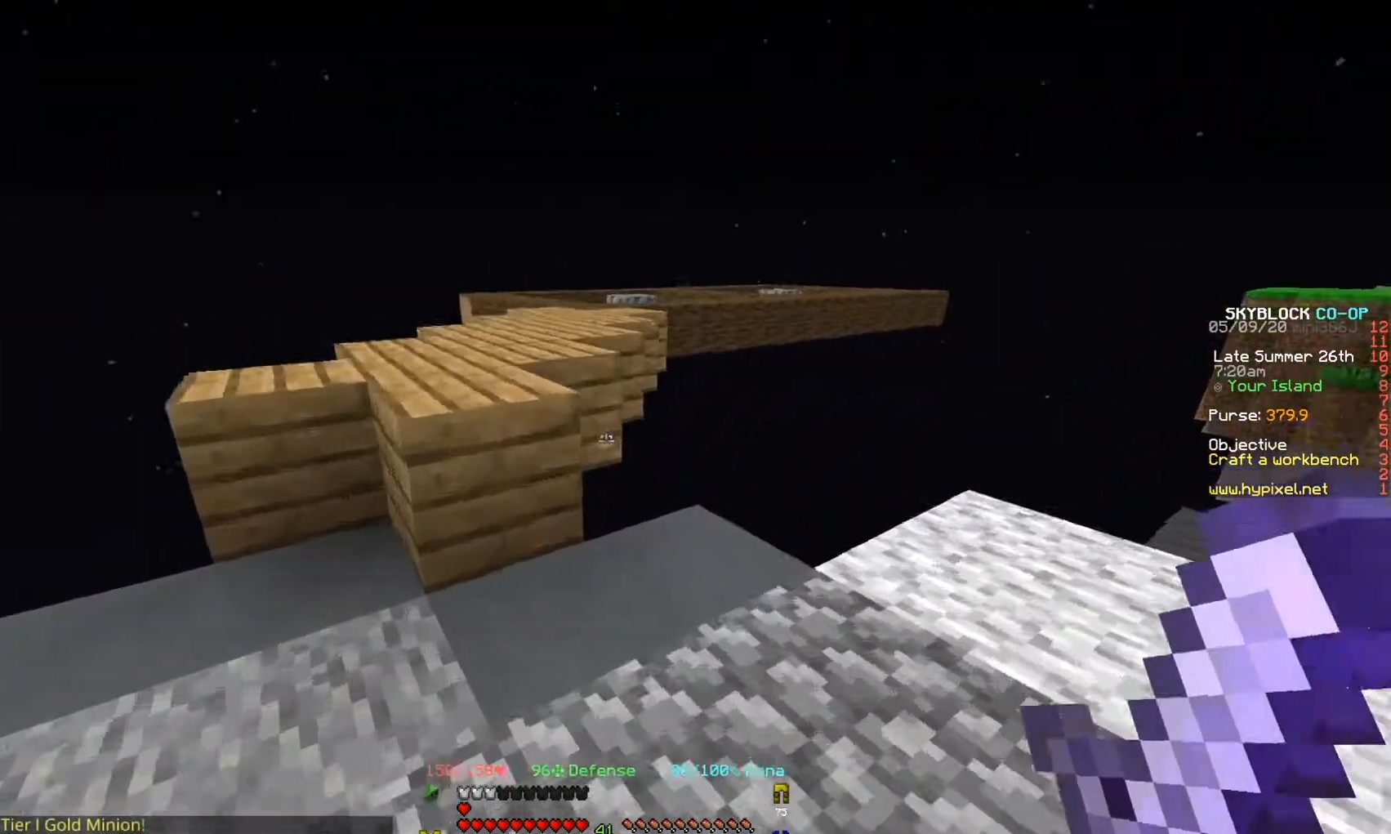
Gameplay with keyboard; each line is a JSON object with the keys held at the frame after it. "events" lists presses ("down") and releases ("up") of "a", "d", "s" and "w" between this image and that frame as [ms after this image, input, new state], when the widget could be followed in between. No other keys are recorded. Mouse input is not recorded.
{"keys": ["w"], "events": [[167, "a", "up"]]}
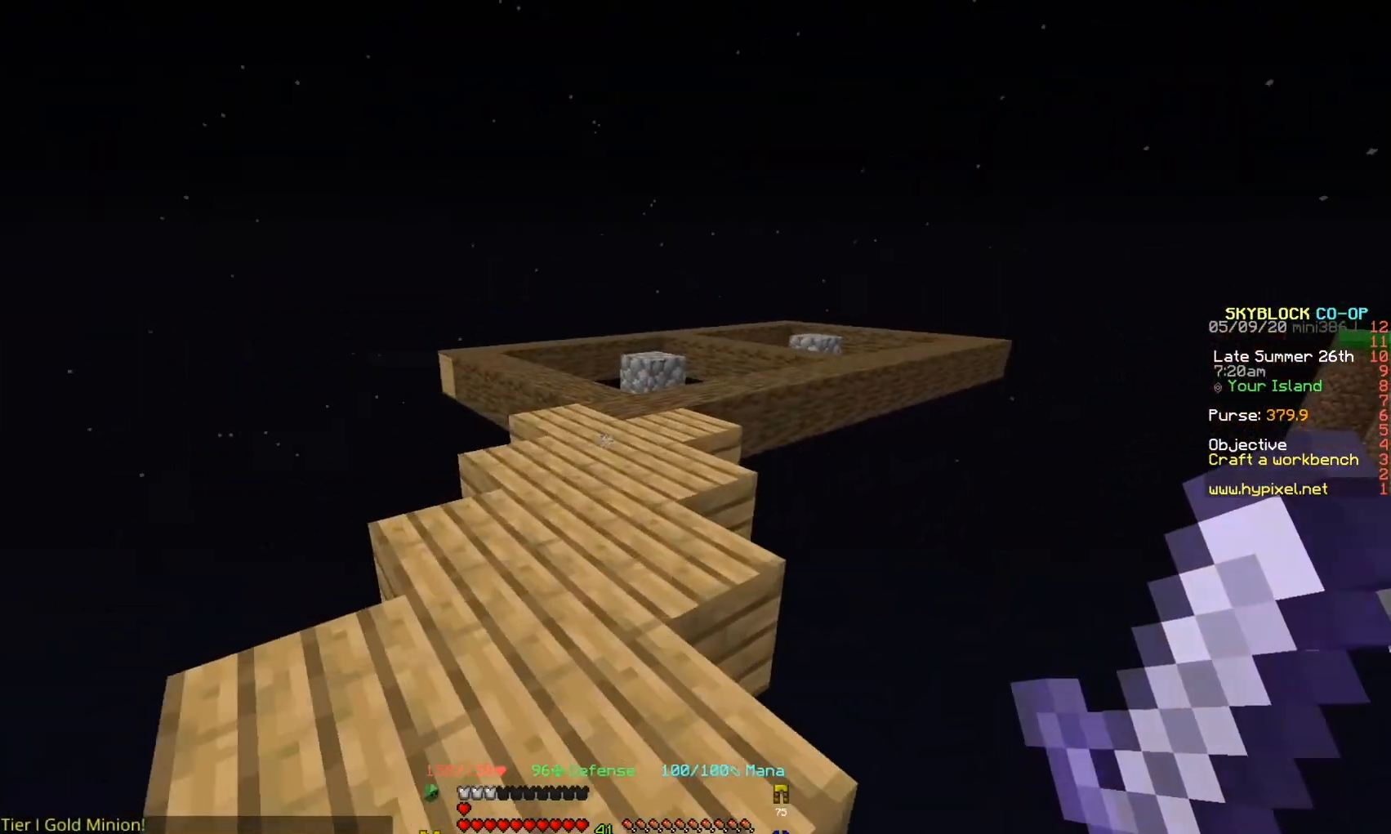
{"keys": ["w"], "events": []}
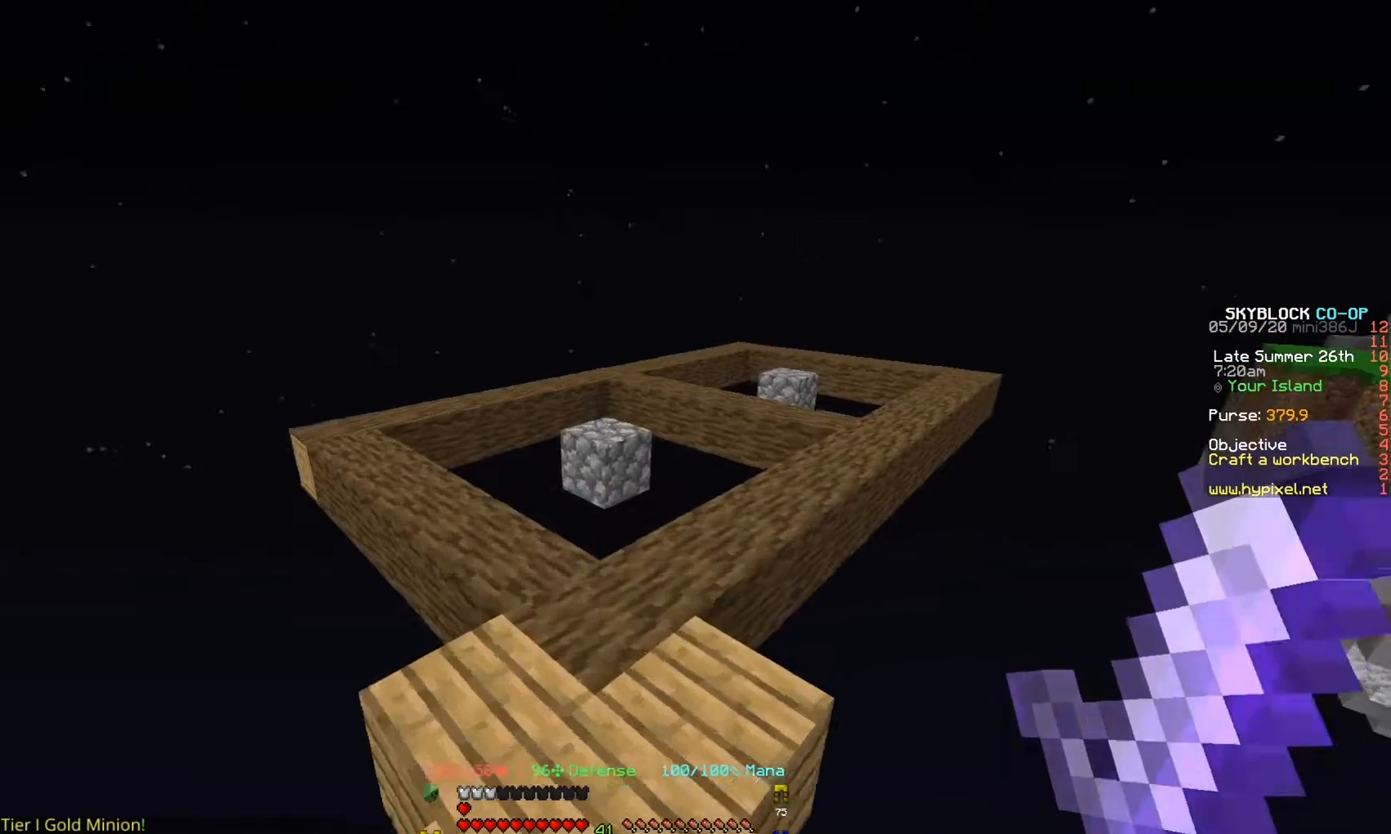
{"keys": ["w"], "events": []}
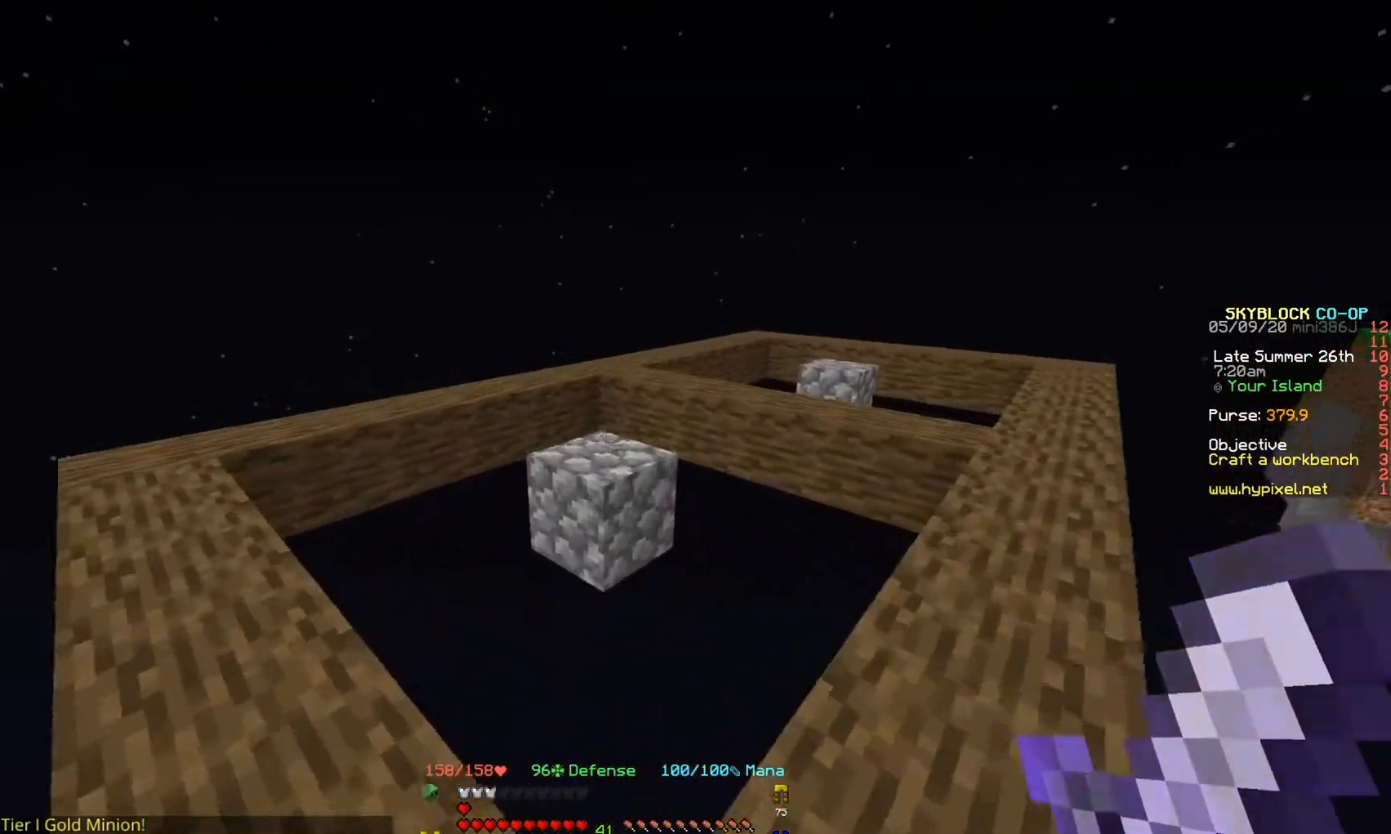
{"keys": ["w"], "events": []}
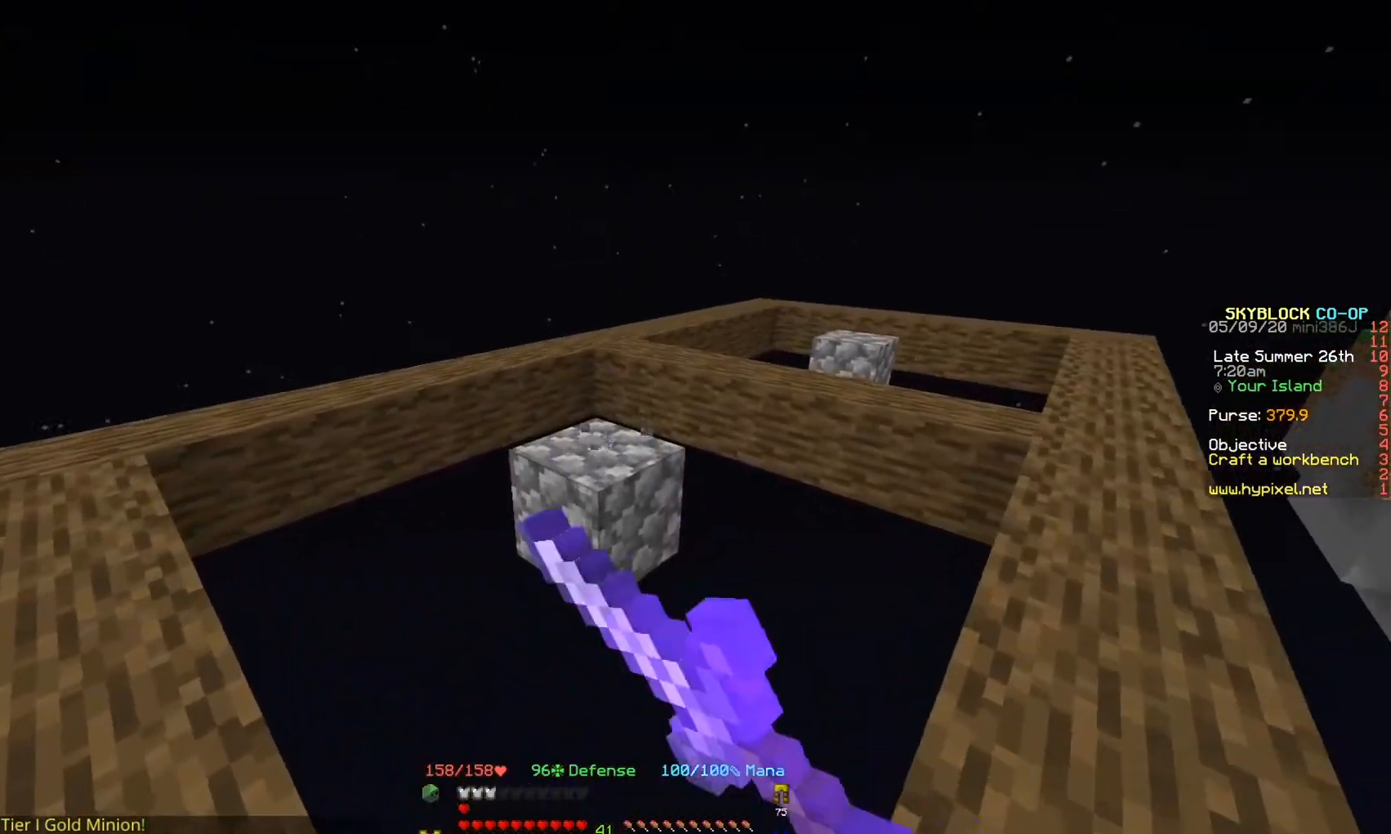
{"keys": ["d", "w"], "events": [[333, "w", "up"], [467, "d", "down"], [500, "w", "down"]]}
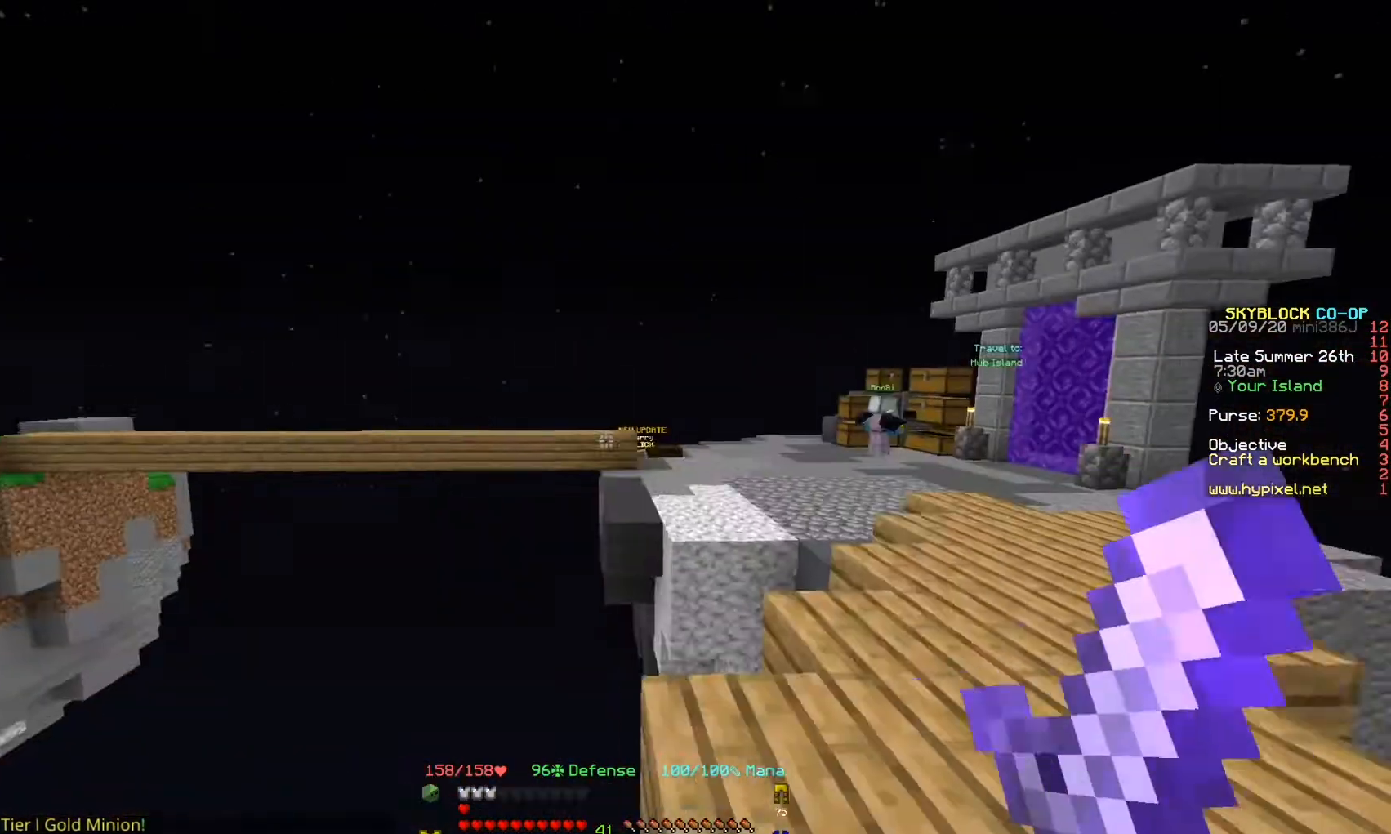
{"keys": ["d", "w"], "events": []}
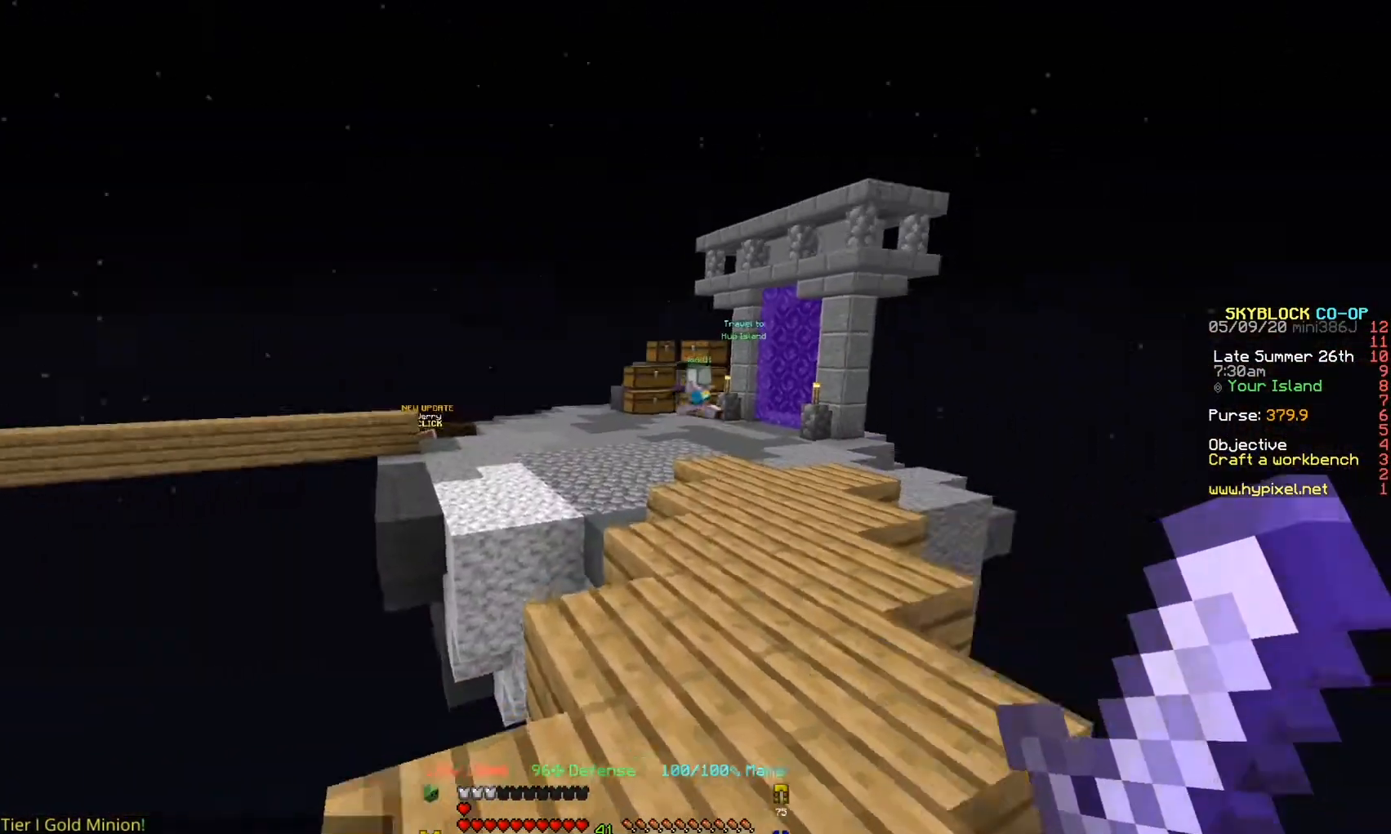
{"keys": ["w"], "events": [[33, "d", "up"]]}
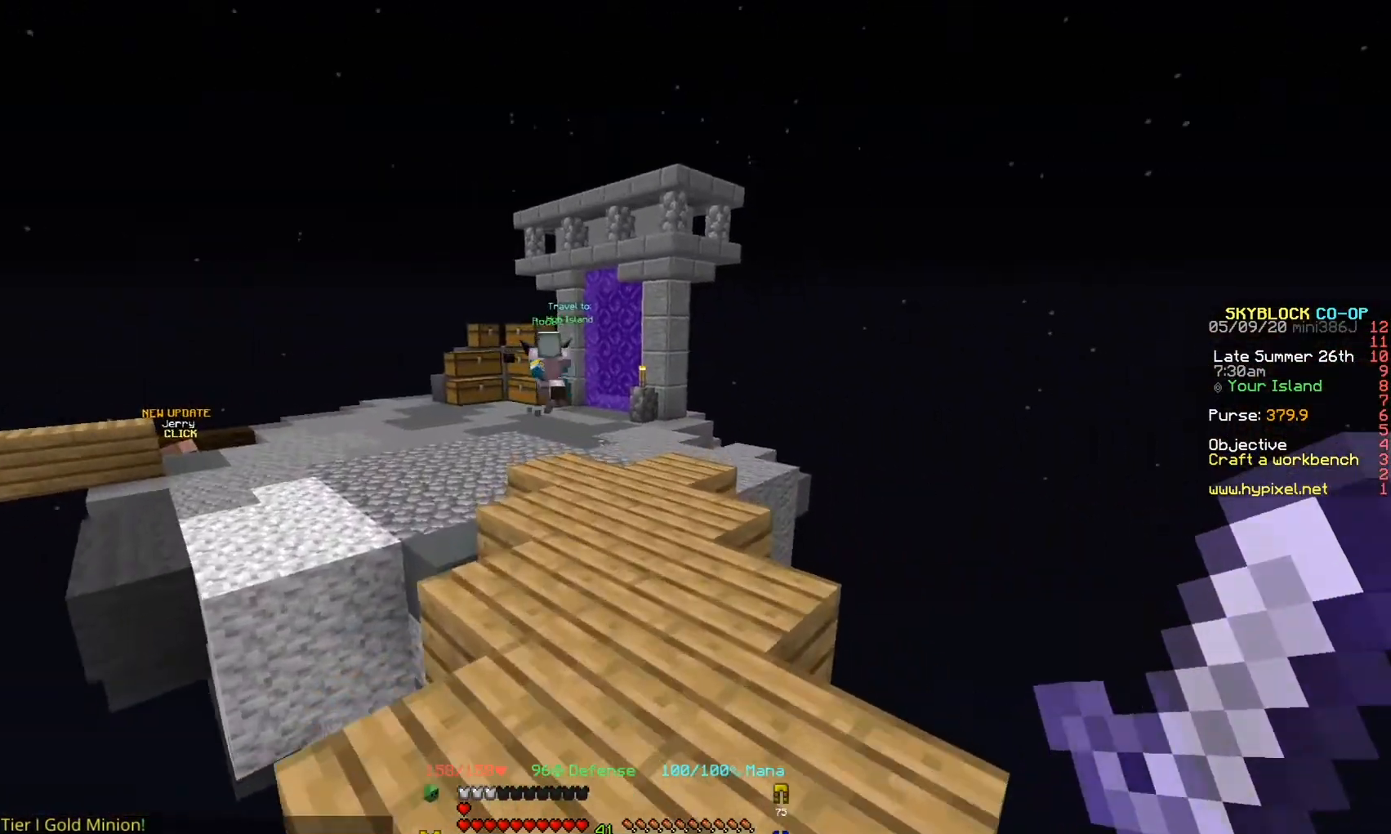
{"keys": ["w"], "events": []}
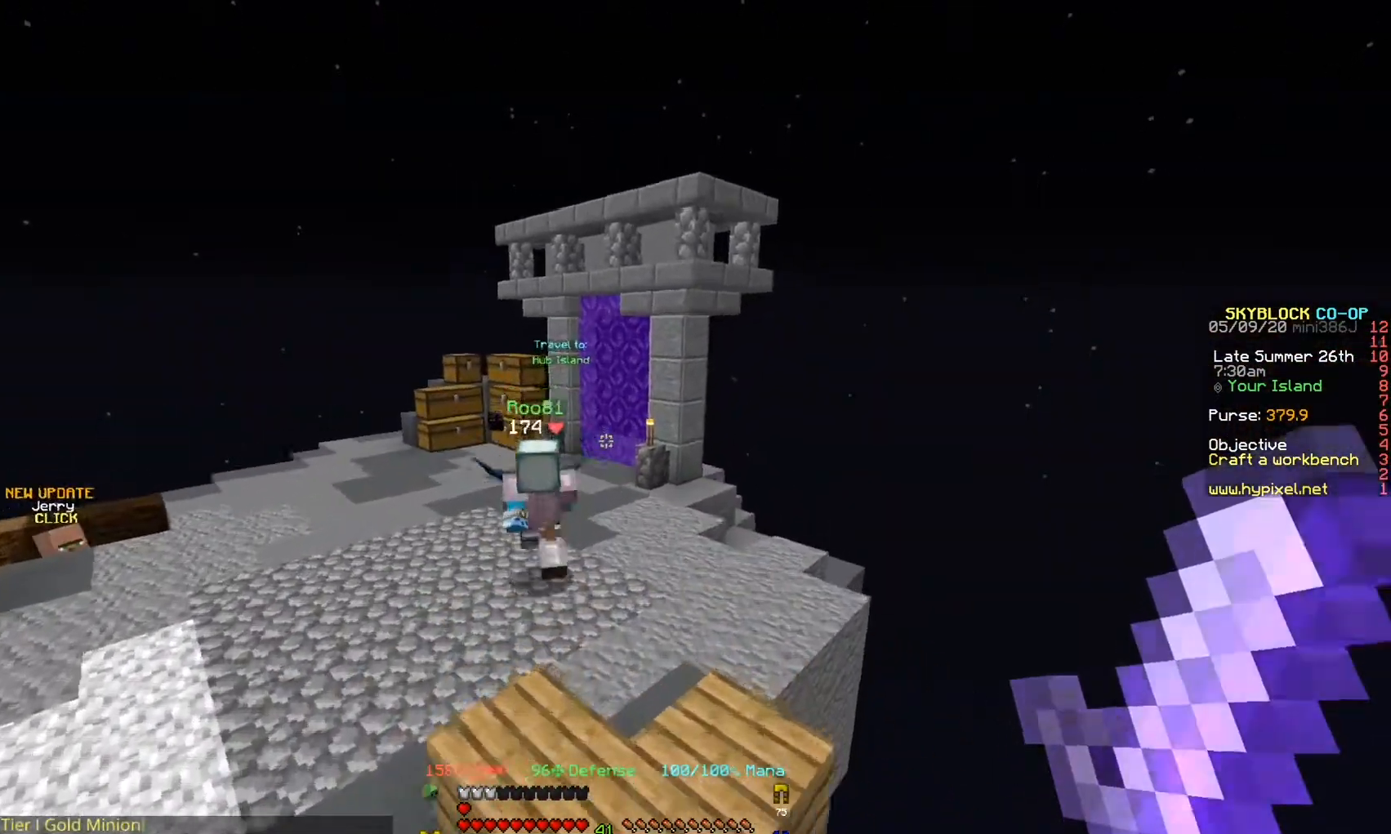
{"keys": ["w"], "events": []}
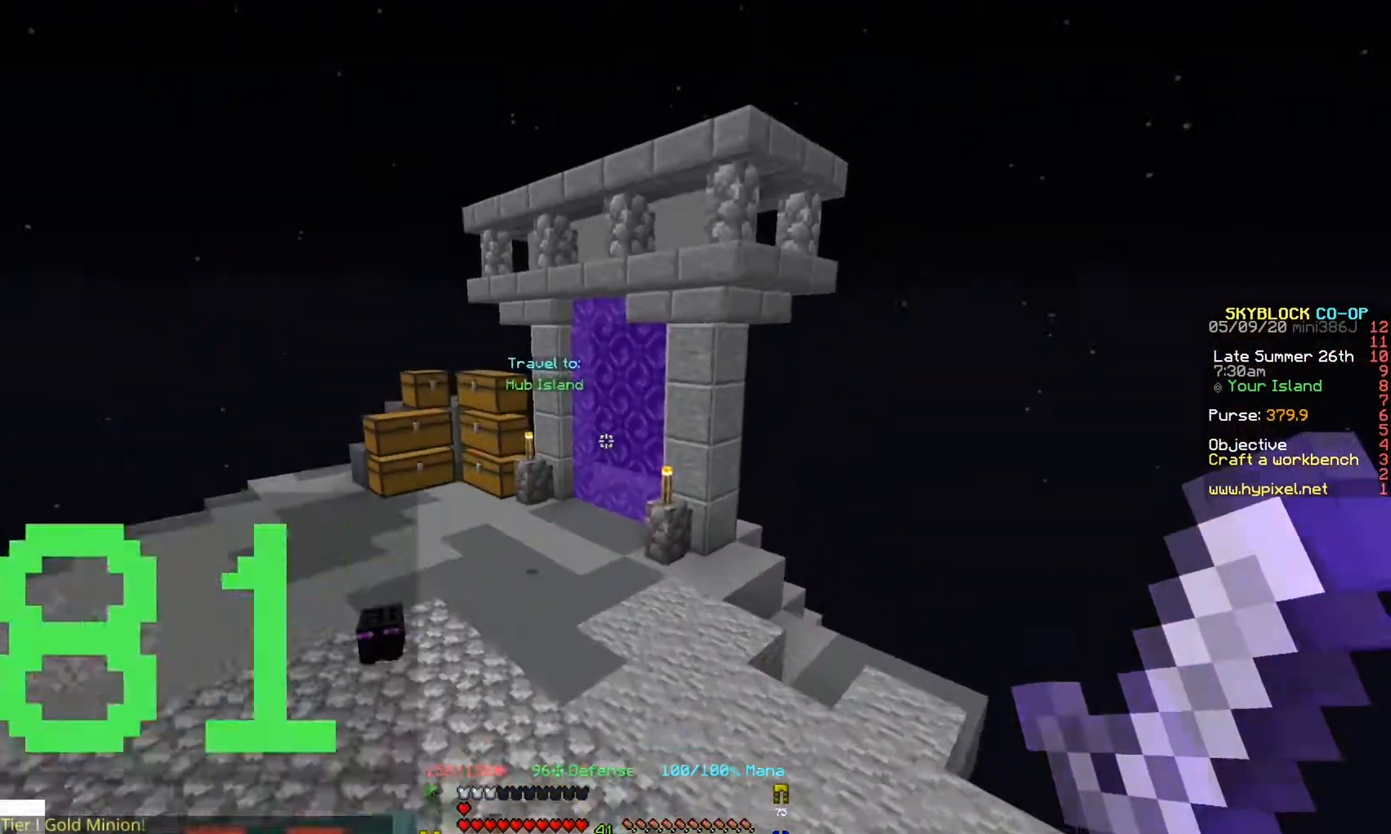
{"keys": ["w"], "events": []}
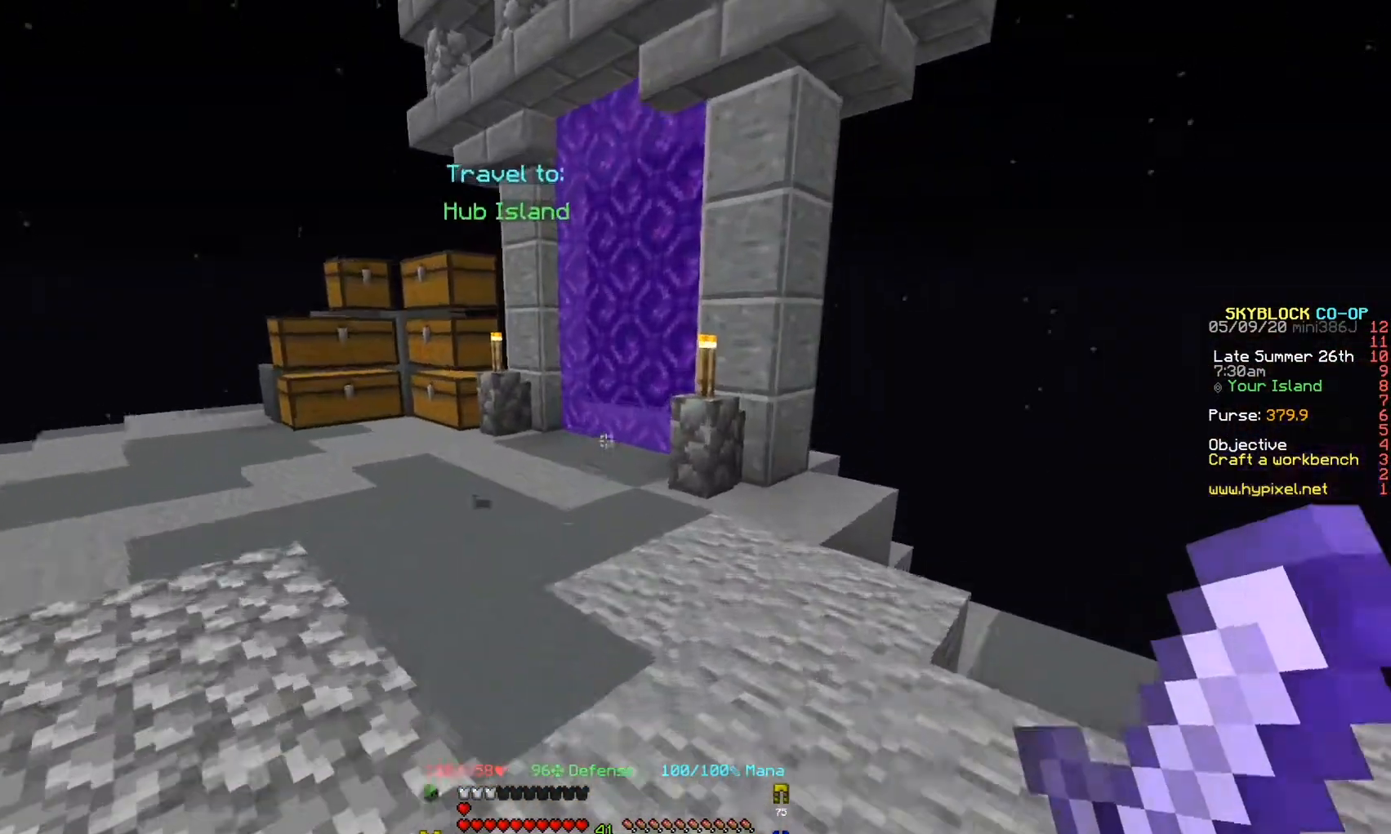
{"keys": ["a", "w"], "events": [[67, "a", "down"]]}
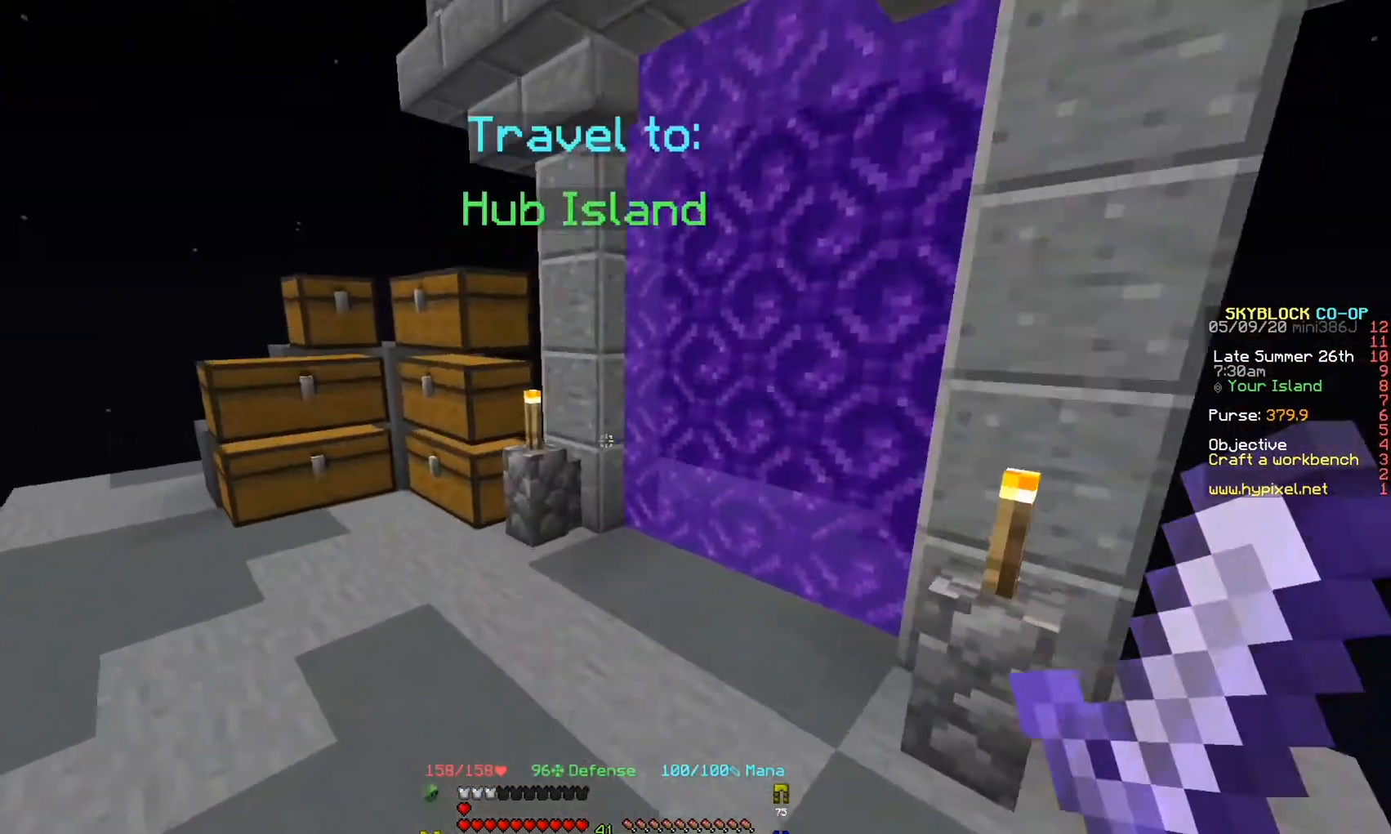
{"keys": ["s"], "events": [[200, "w", "up"], [400, "s", "down"], [433, "a", "up"]]}
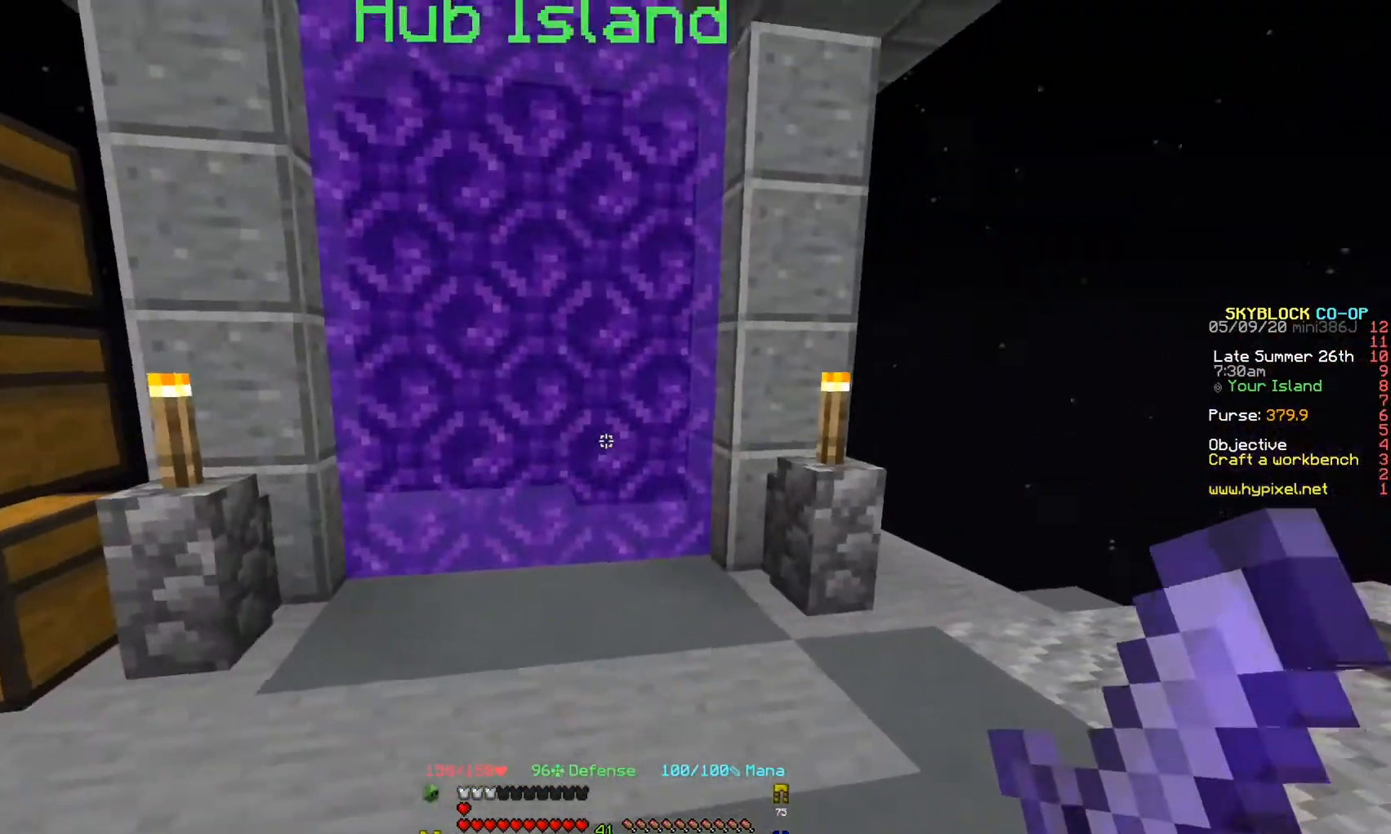
{"keys": ["d"], "events": [[167, "s", "up"], [367, "d", "down"]]}
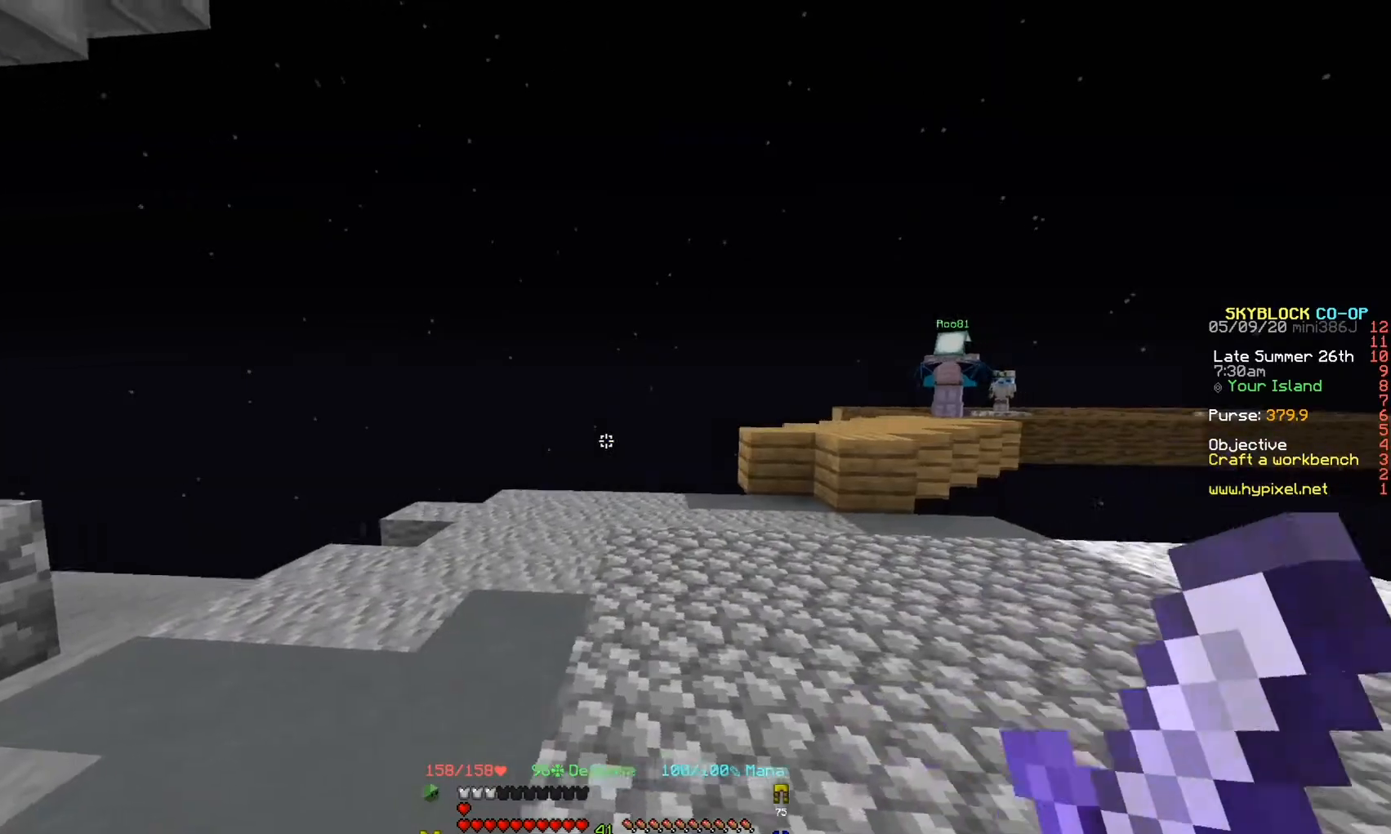
{"keys": ["d"], "events": [[67, "w", "down"], [100, "d", "up"], [367, "d", "down"], [467, "w", "up"]]}
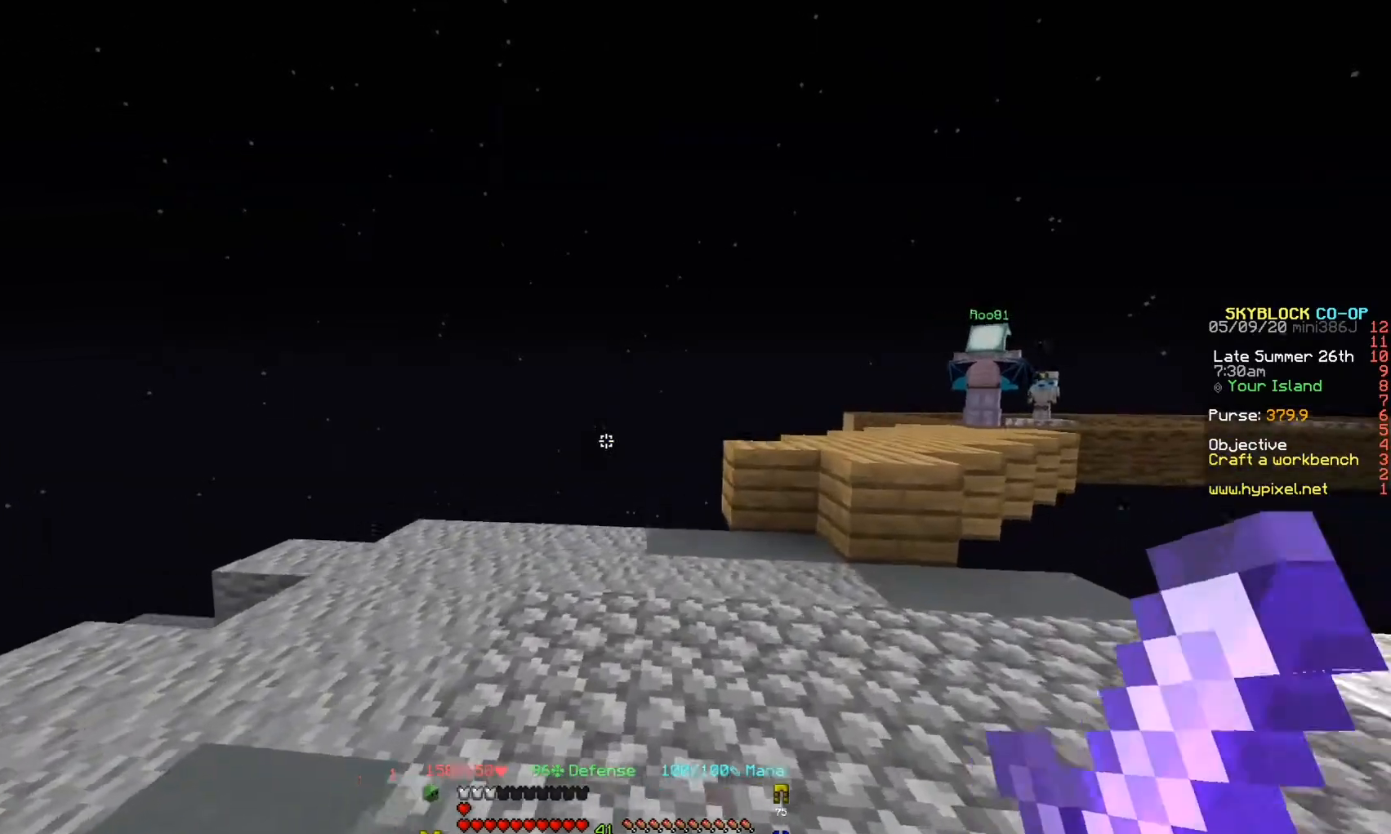
{"keys": [], "events": [[433, "d", "up"]]}
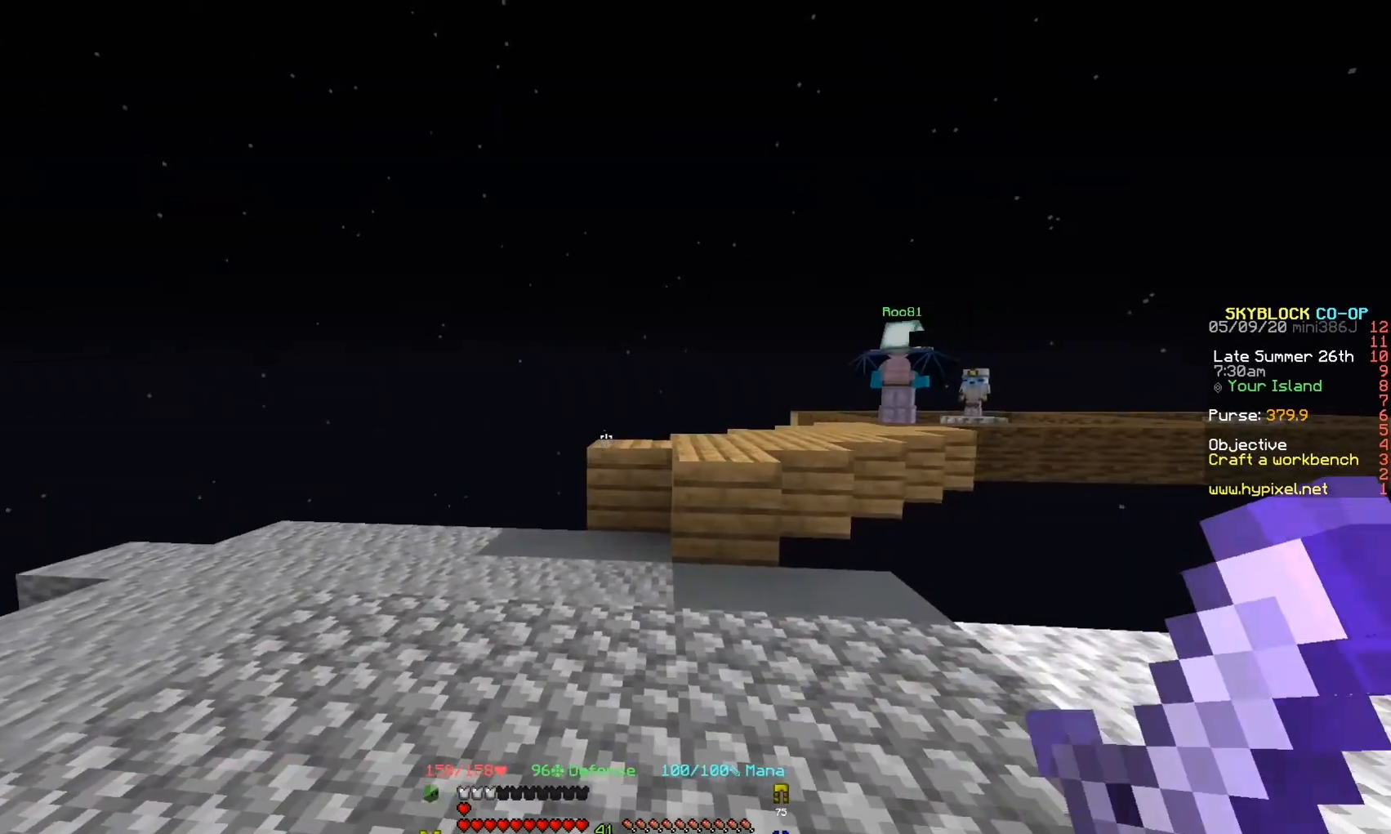
{"keys": [], "events": []}
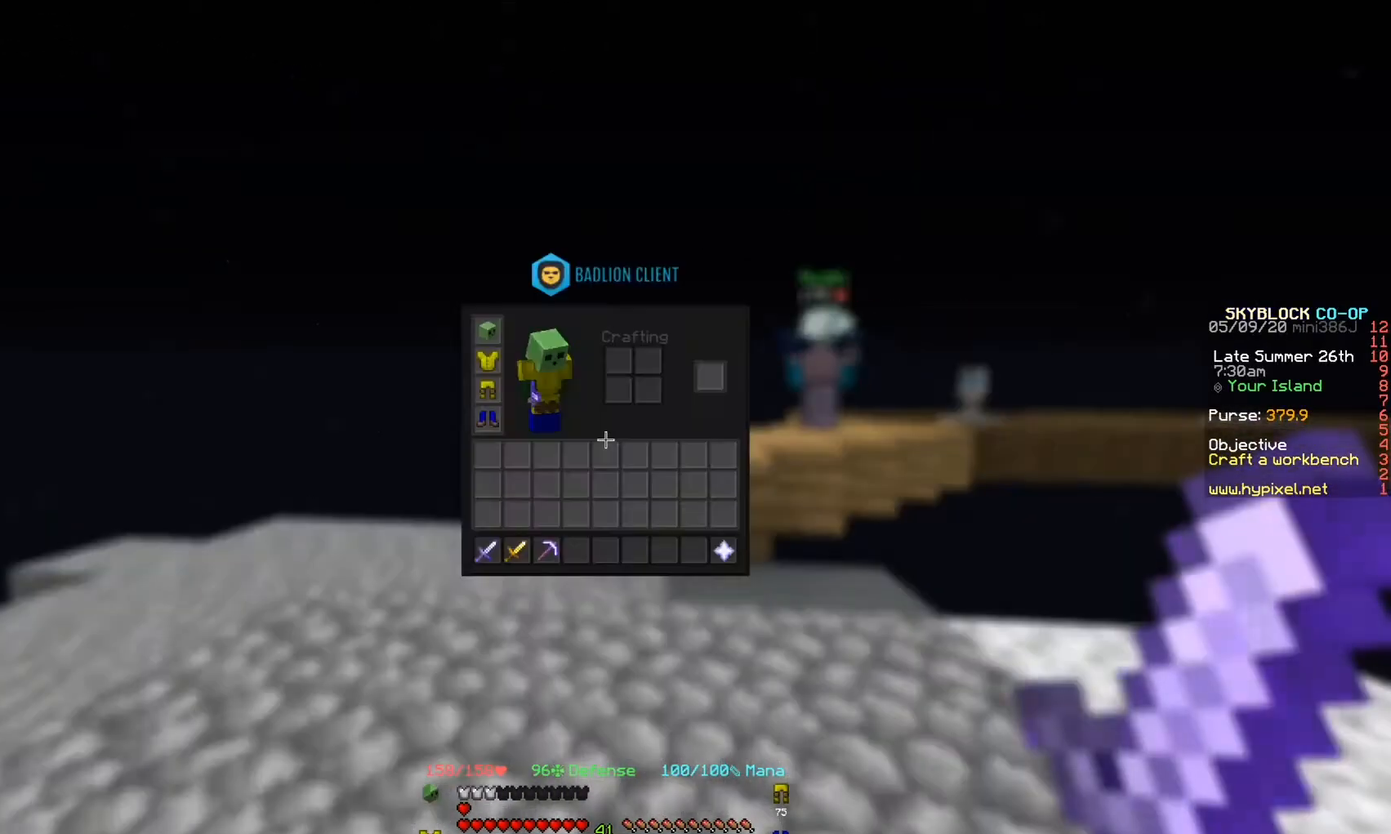
{"keys": [], "events": []}
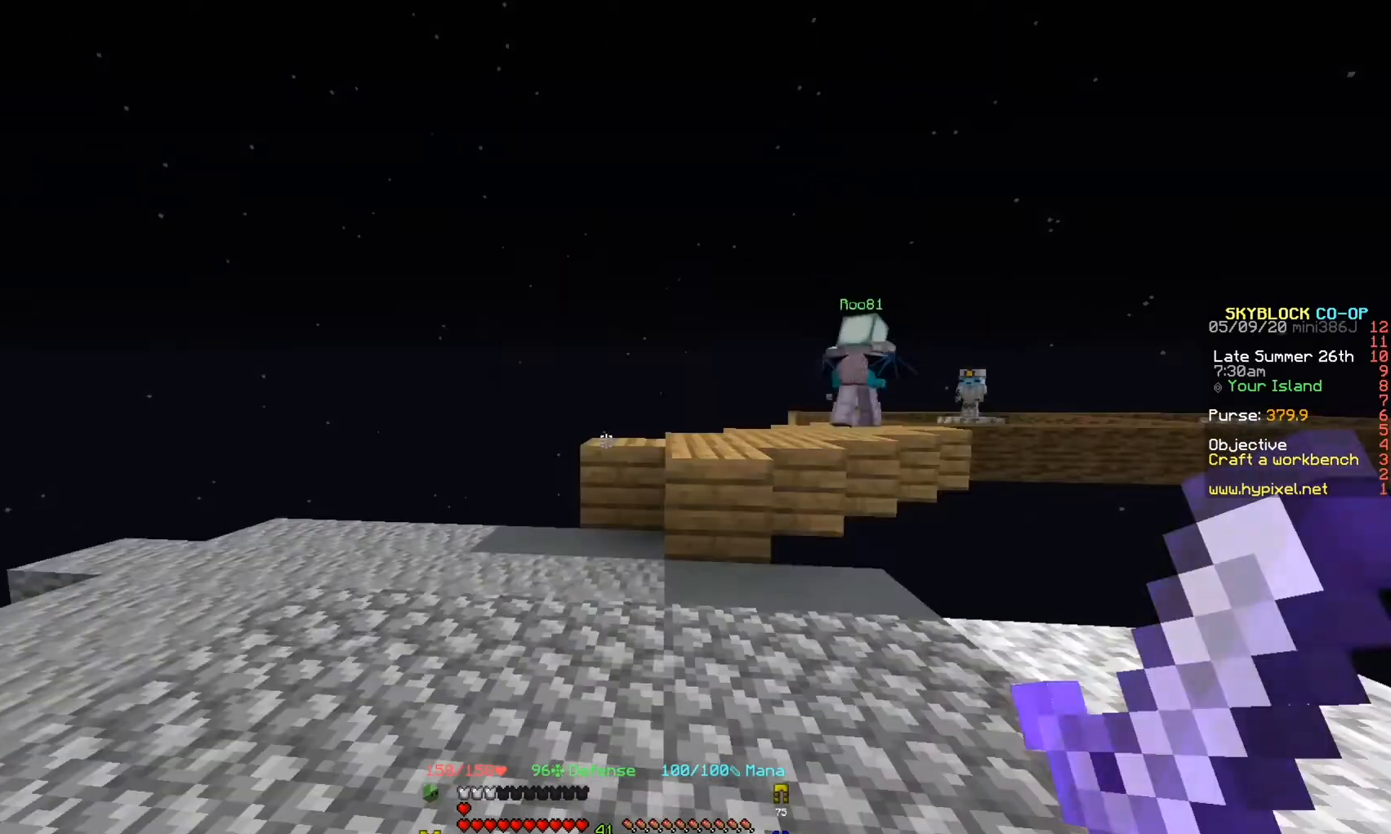
{"keys": ["a"], "events": [[167, "a", "down"]]}
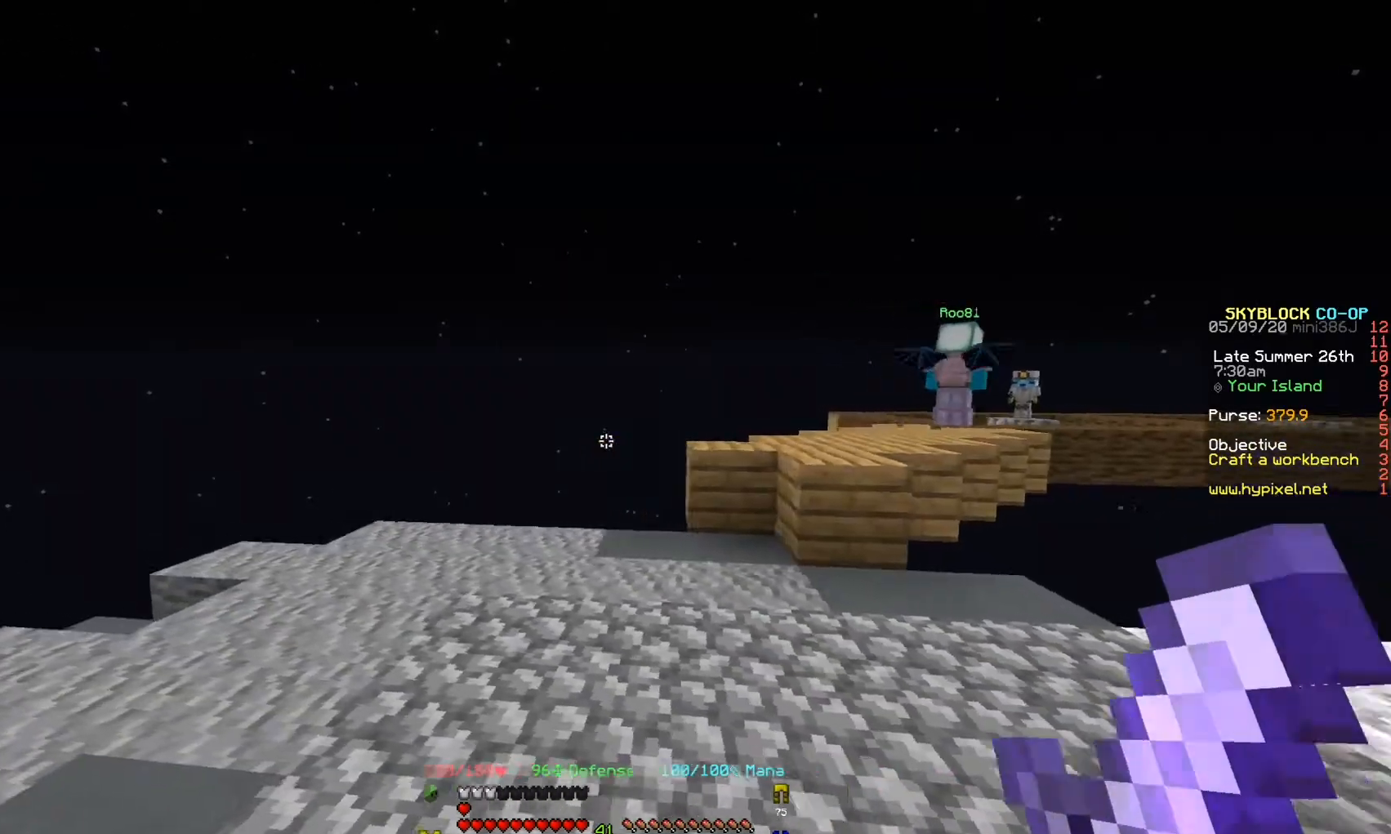
{"keys": ["a", "s"], "events": [[400, "s", "down"]]}
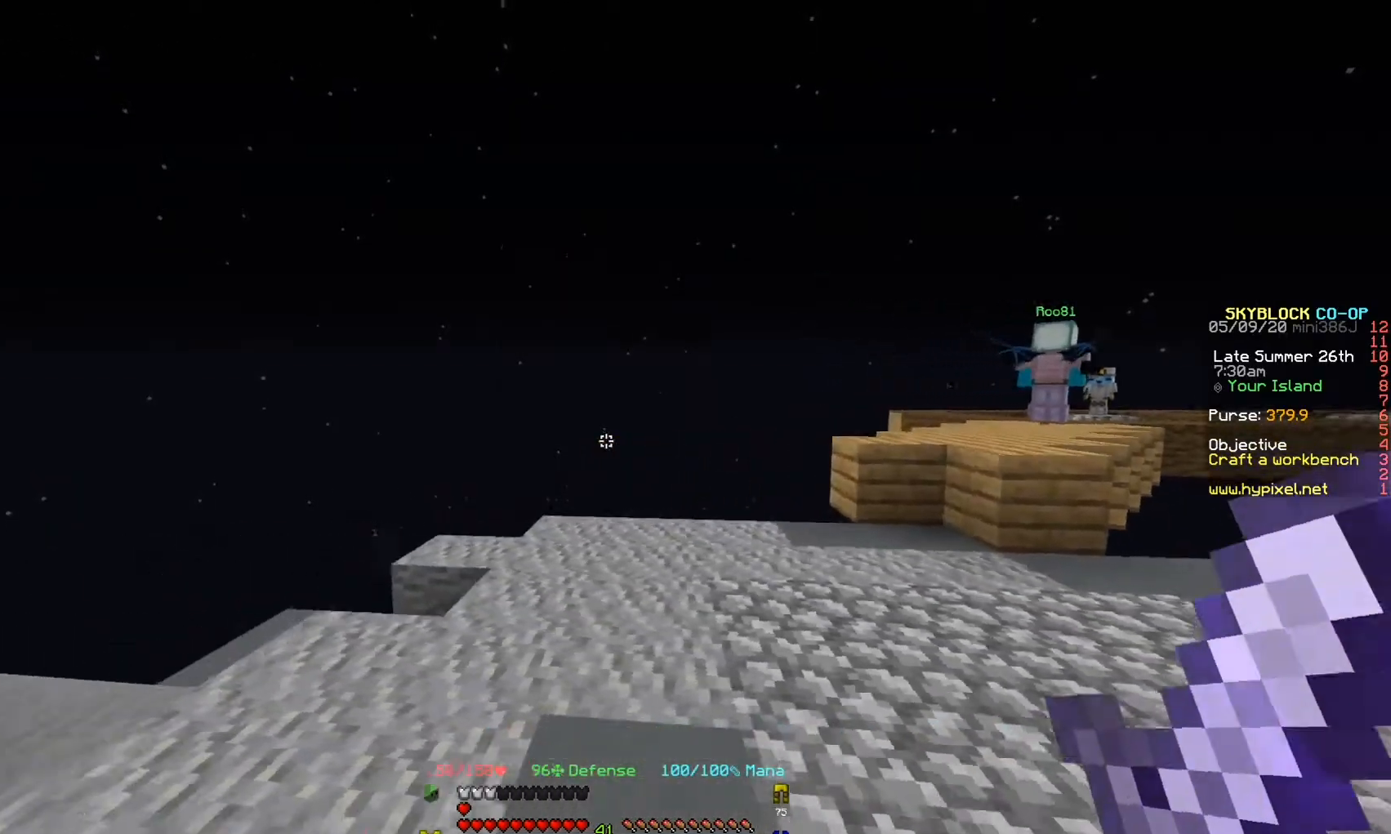
{"keys": ["a"], "events": [[33, "a", "up"], [267, "a", "down"], [367, "s", "up"]]}
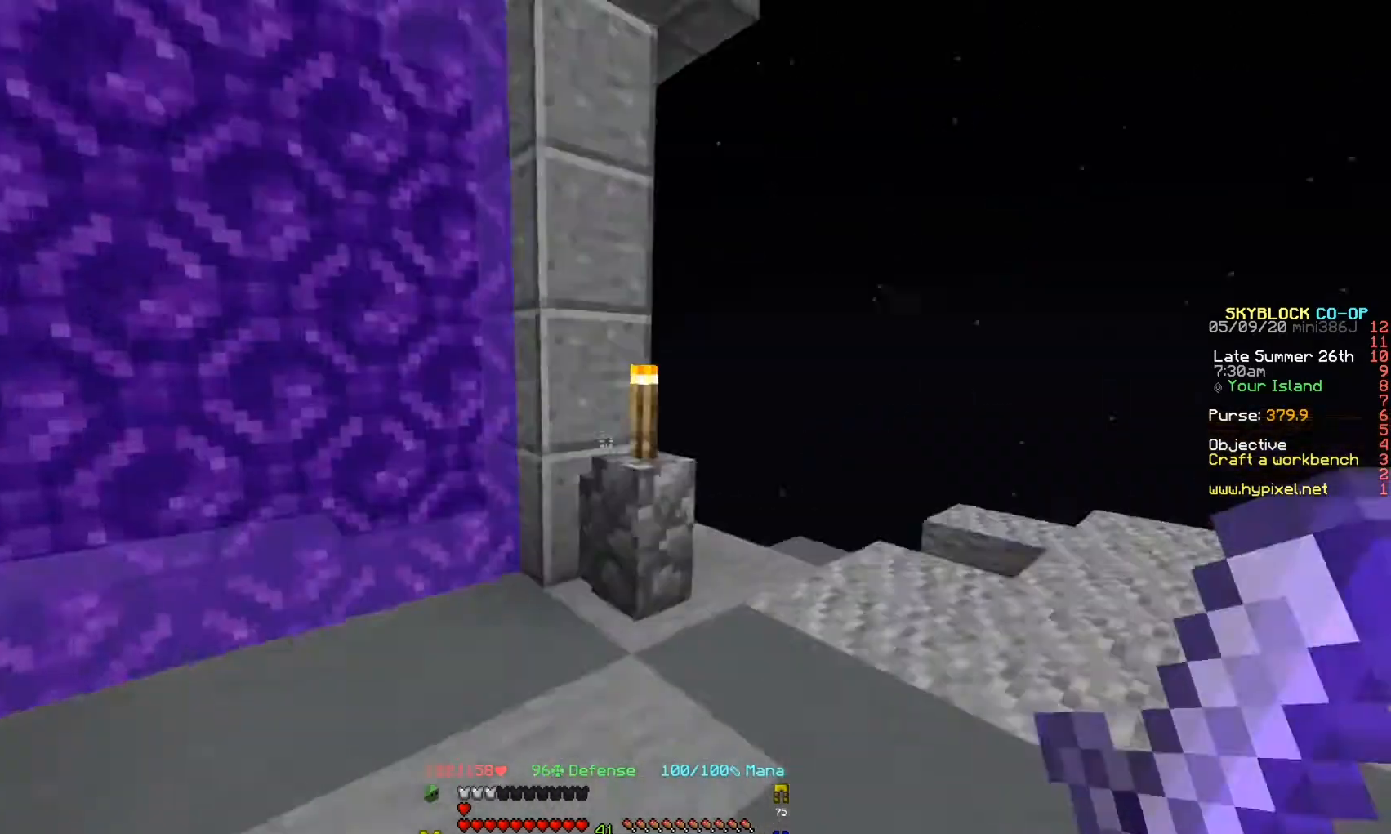
{"keys": ["w"], "events": [[33, "w", "down"], [167, "a", "up"], [367, "a", "down"], [500, "a", "up"]]}